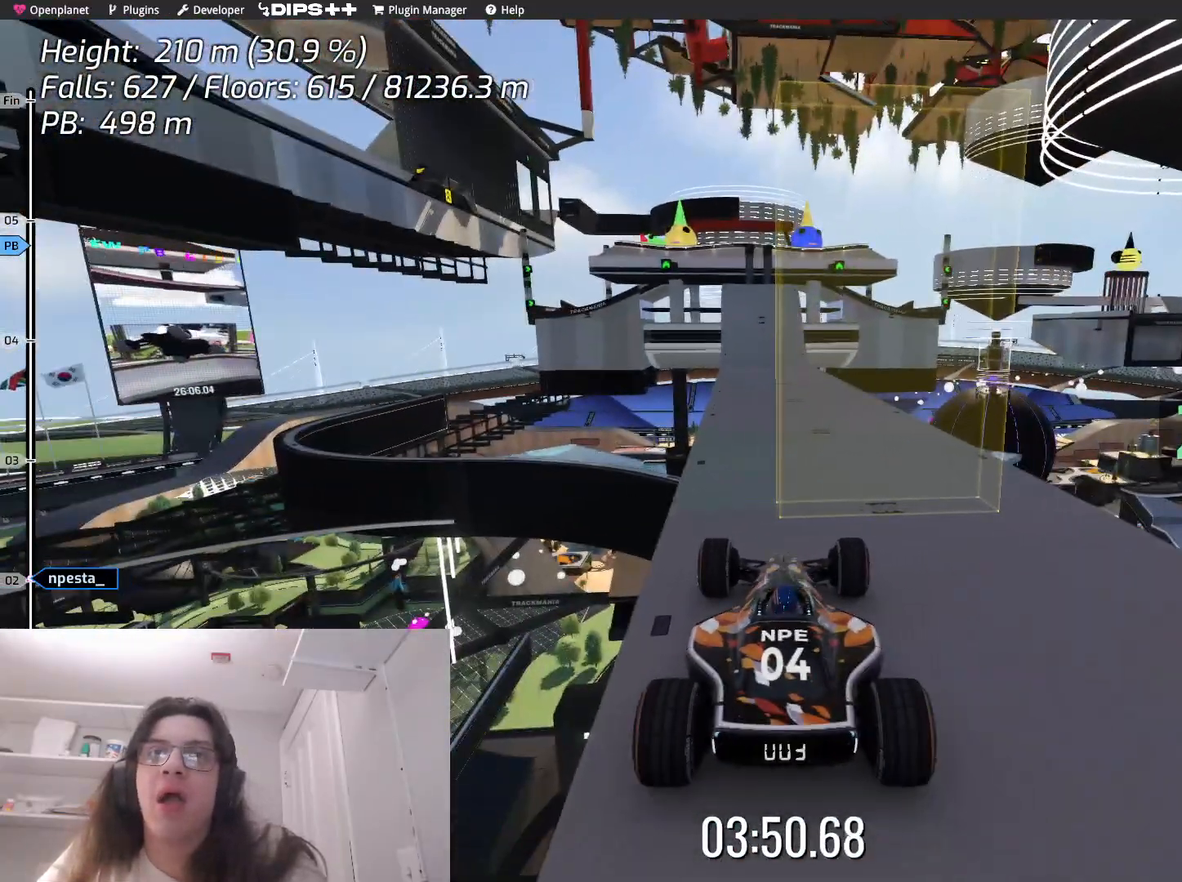
Gameplay with keyboard; each line is a JSON object with the keys held at the frame after it. "events" lists presses ("down") and releases ("up") of "down", "left", "right" and "up" between this image and that frame as [ms after this image, input, new state], when the widget could be followed in between. No other keys are recorded. Mouse input is not recorded.
{"keys": [], "events": [[67, "down", "down"], [283, "down", "up"]]}
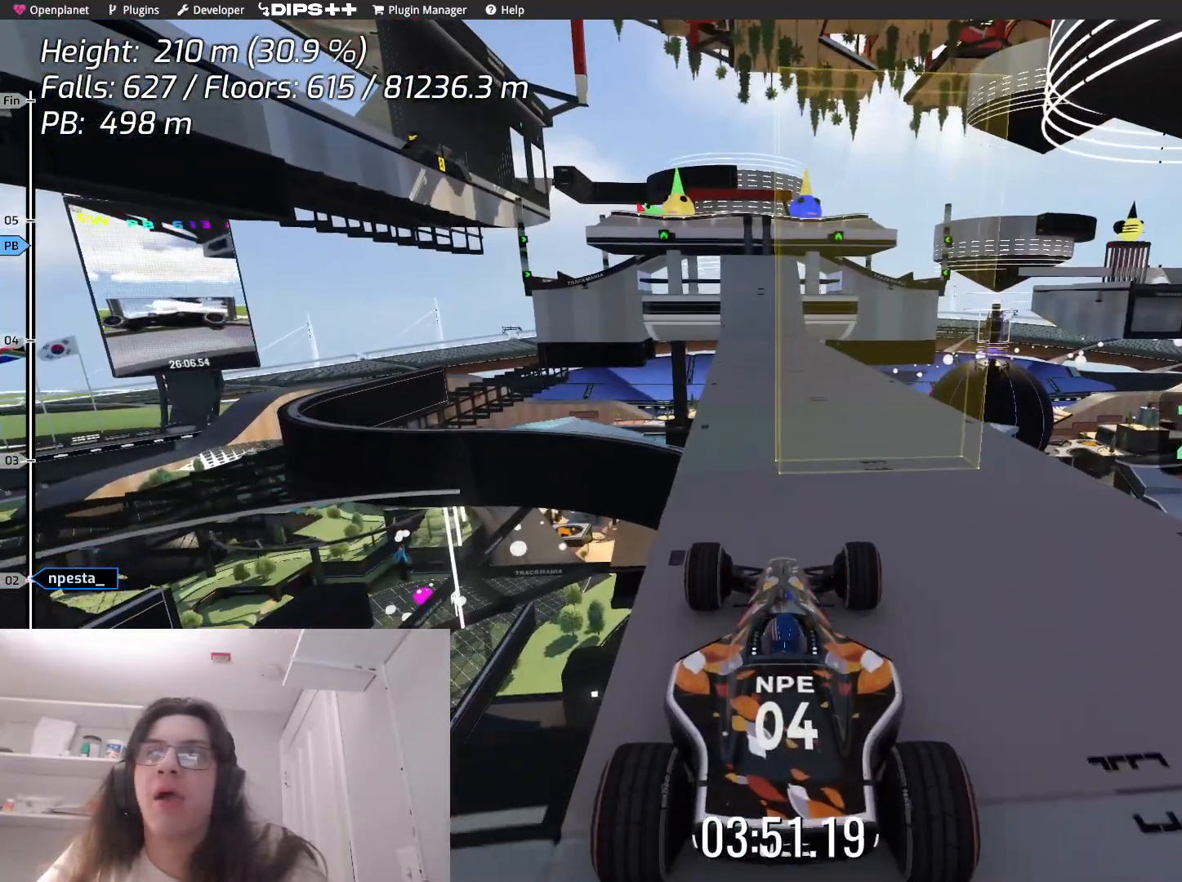
{"keys": ["up"], "events": [[383, "down", "down"], [383, "up", "down"], [467, "down", "up"]]}
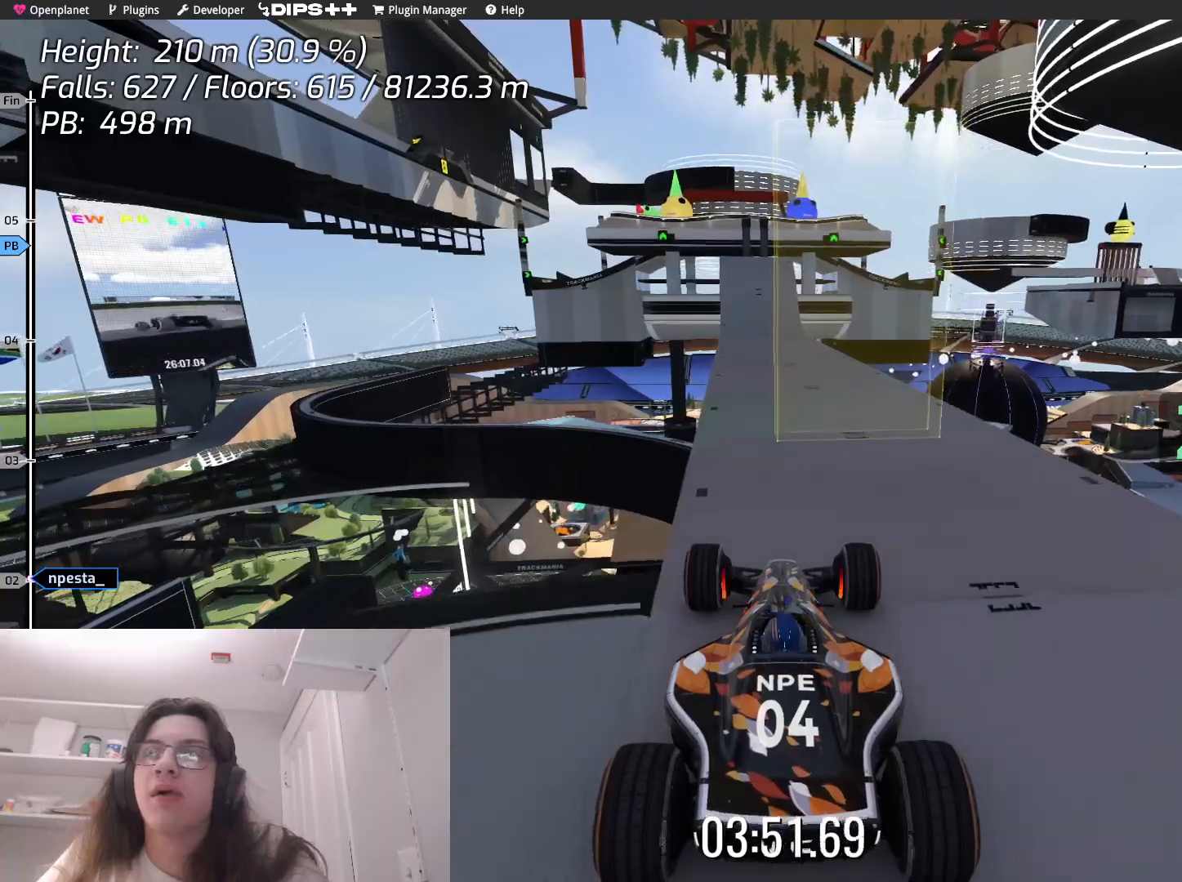
{"keys": ["up"], "events": []}
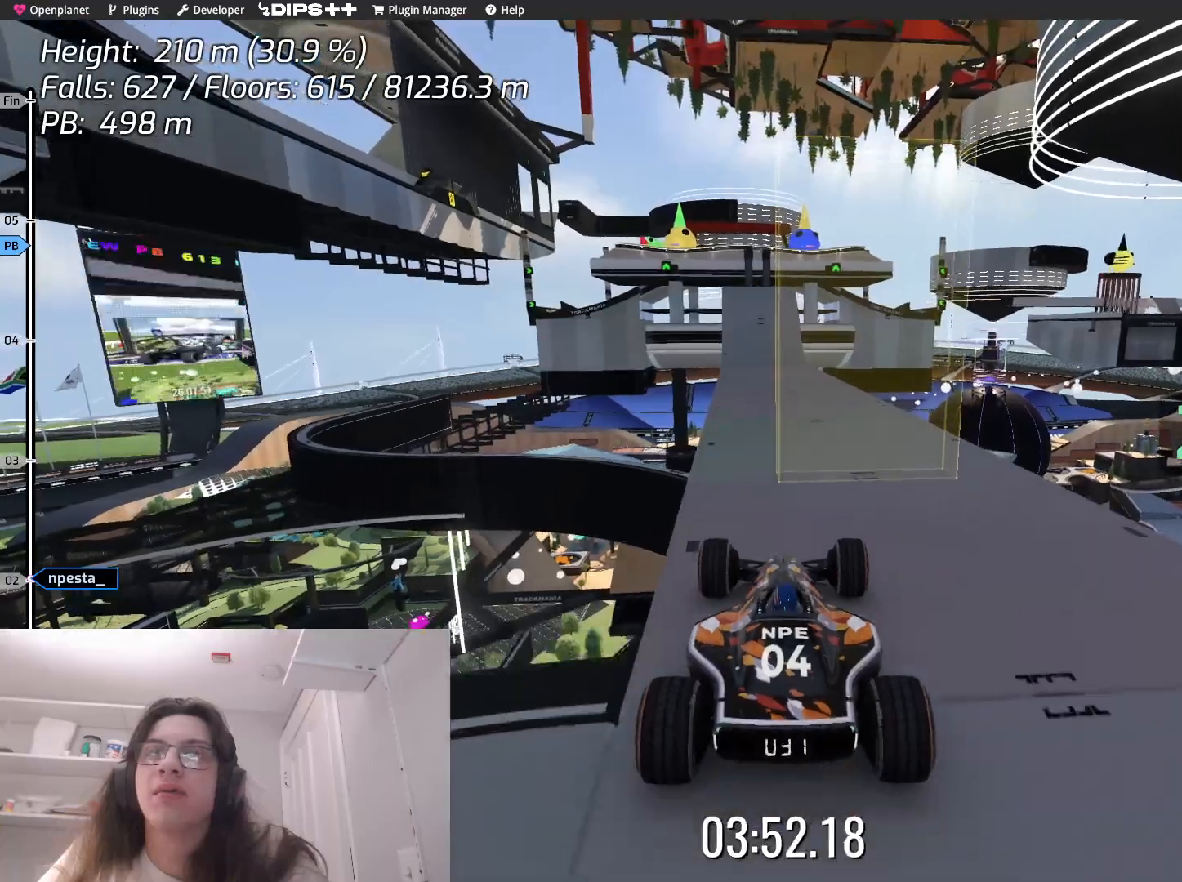
{"keys": ["up"], "events": []}
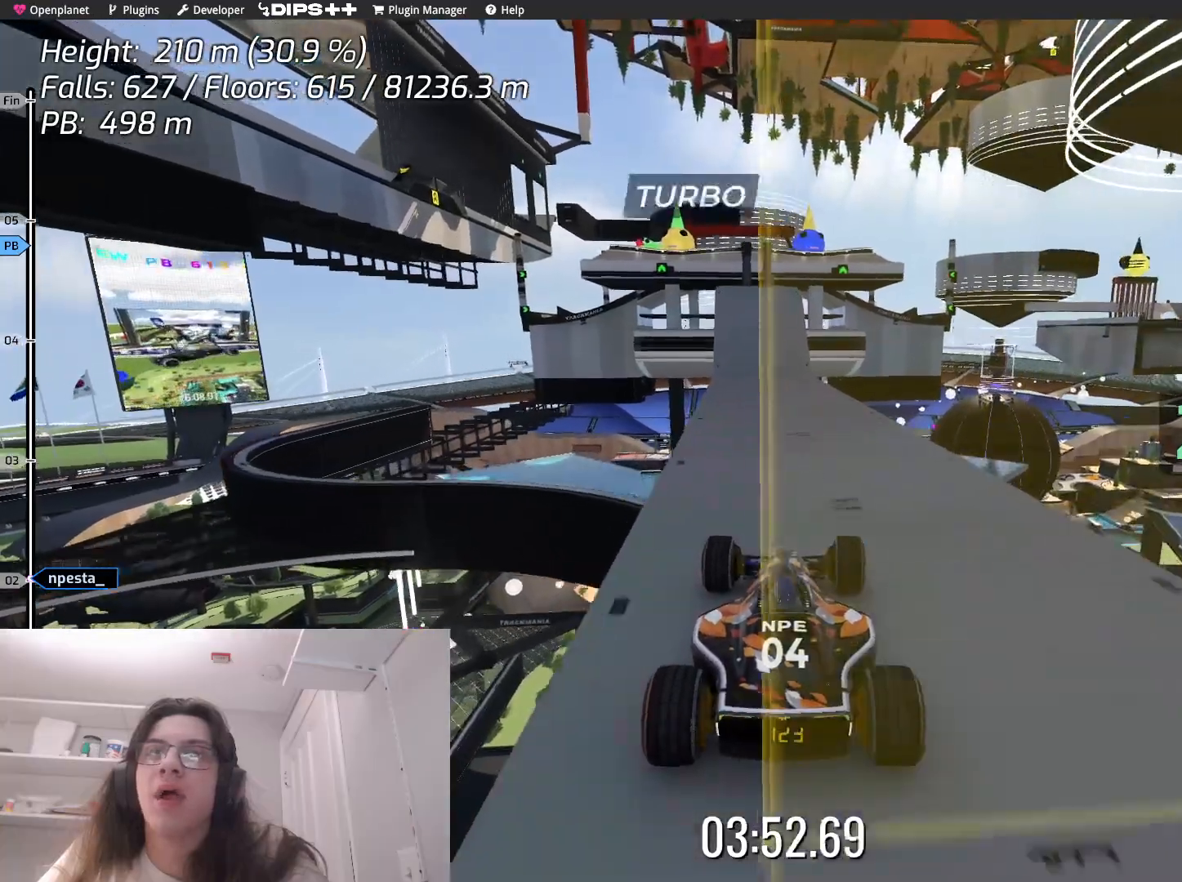
{"keys": ["up"], "events": []}
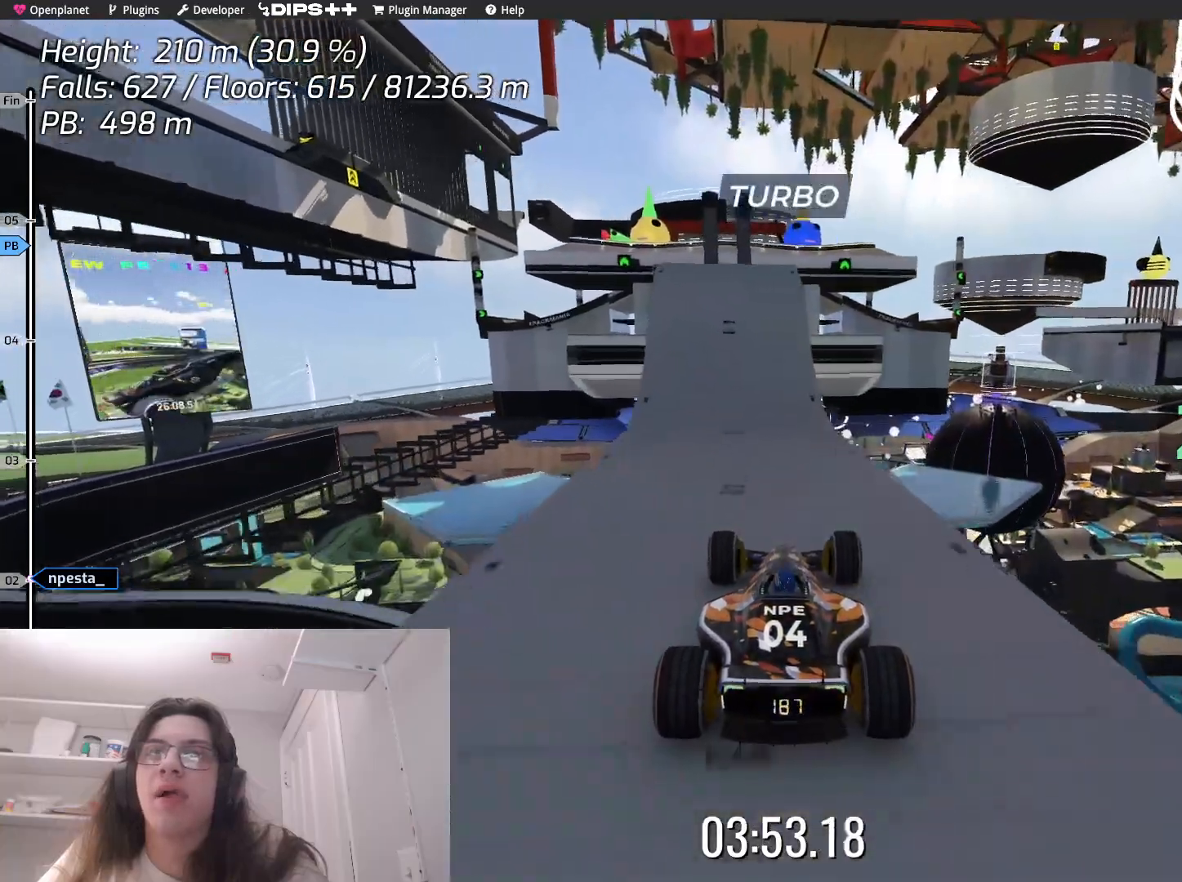
{"keys": ["up"], "events": [[367, "left", "down"], [433, "left", "up"]]}
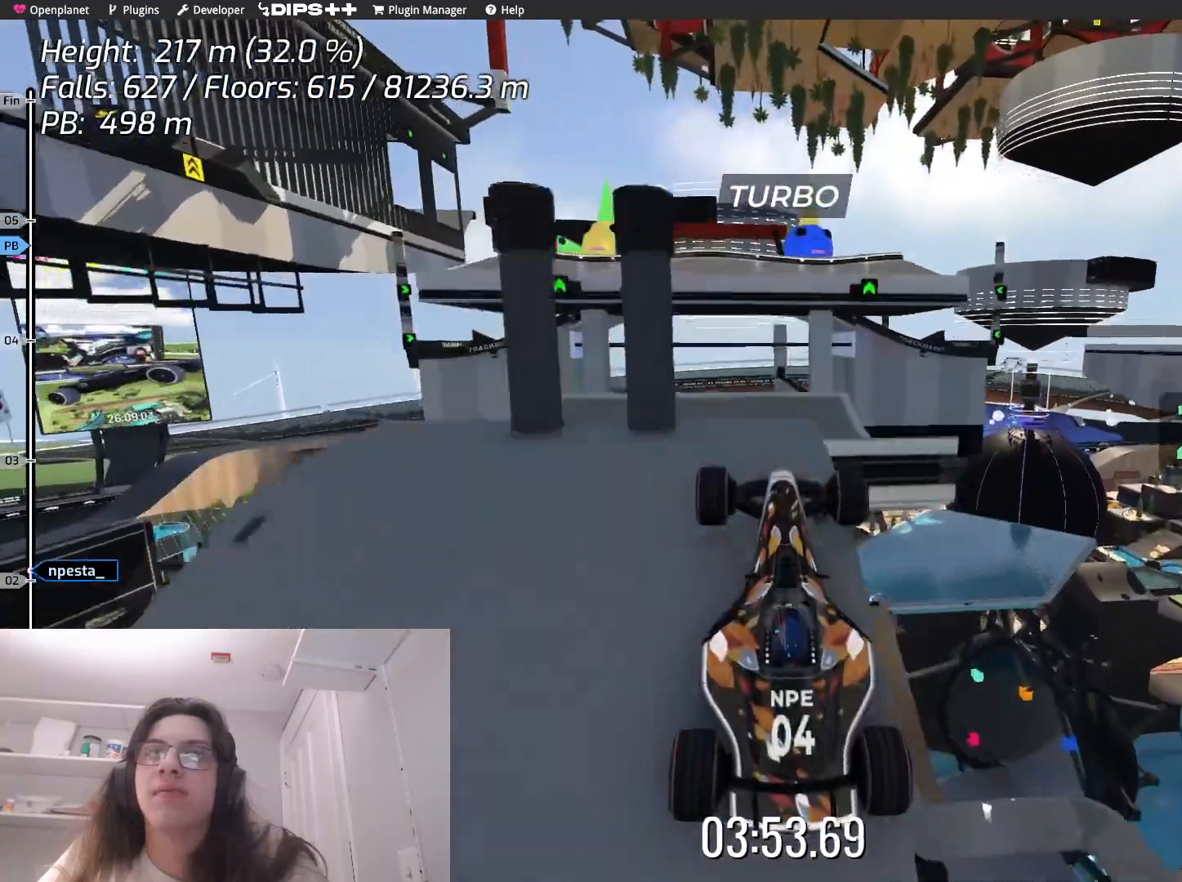
{"keys": ["up"], "events": []}
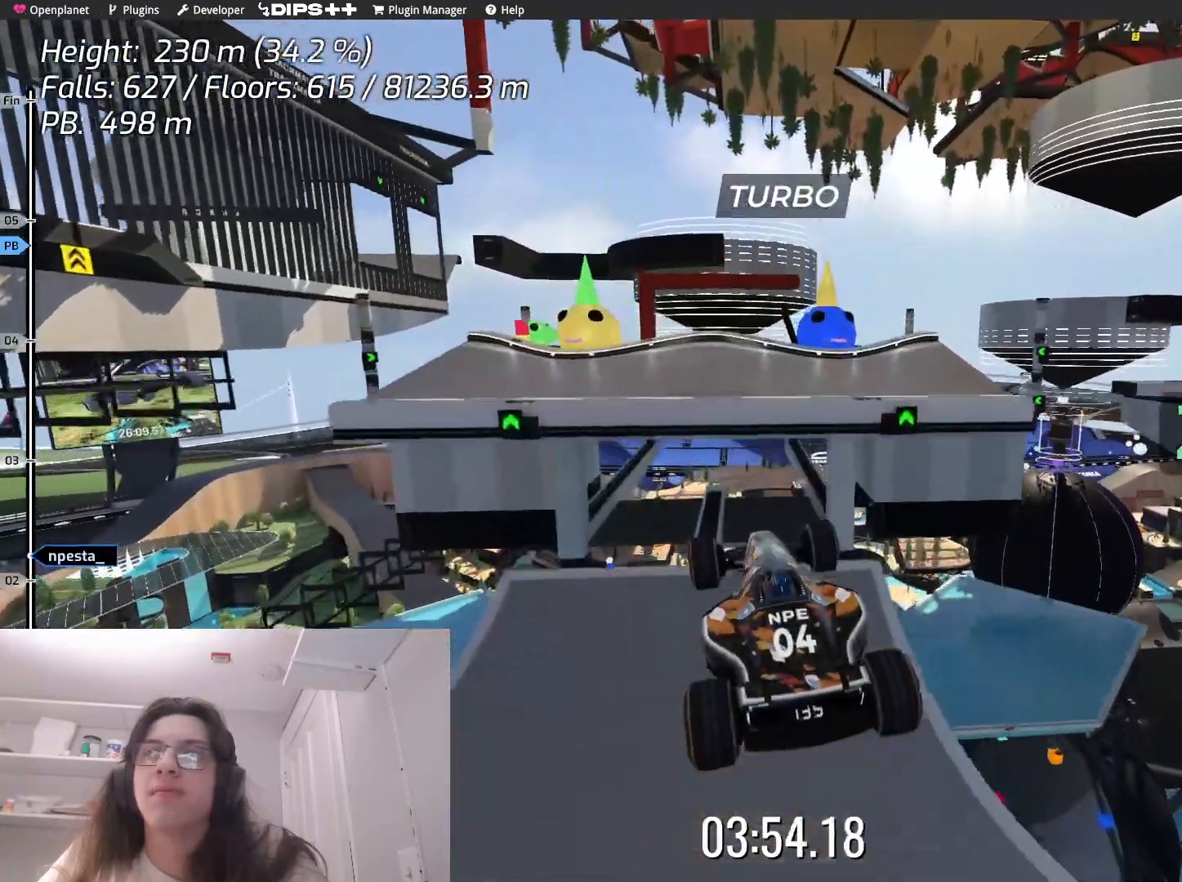
{"keys": ["up"], "events": [[217, "down", "down"], [333, "down", "up"]]}
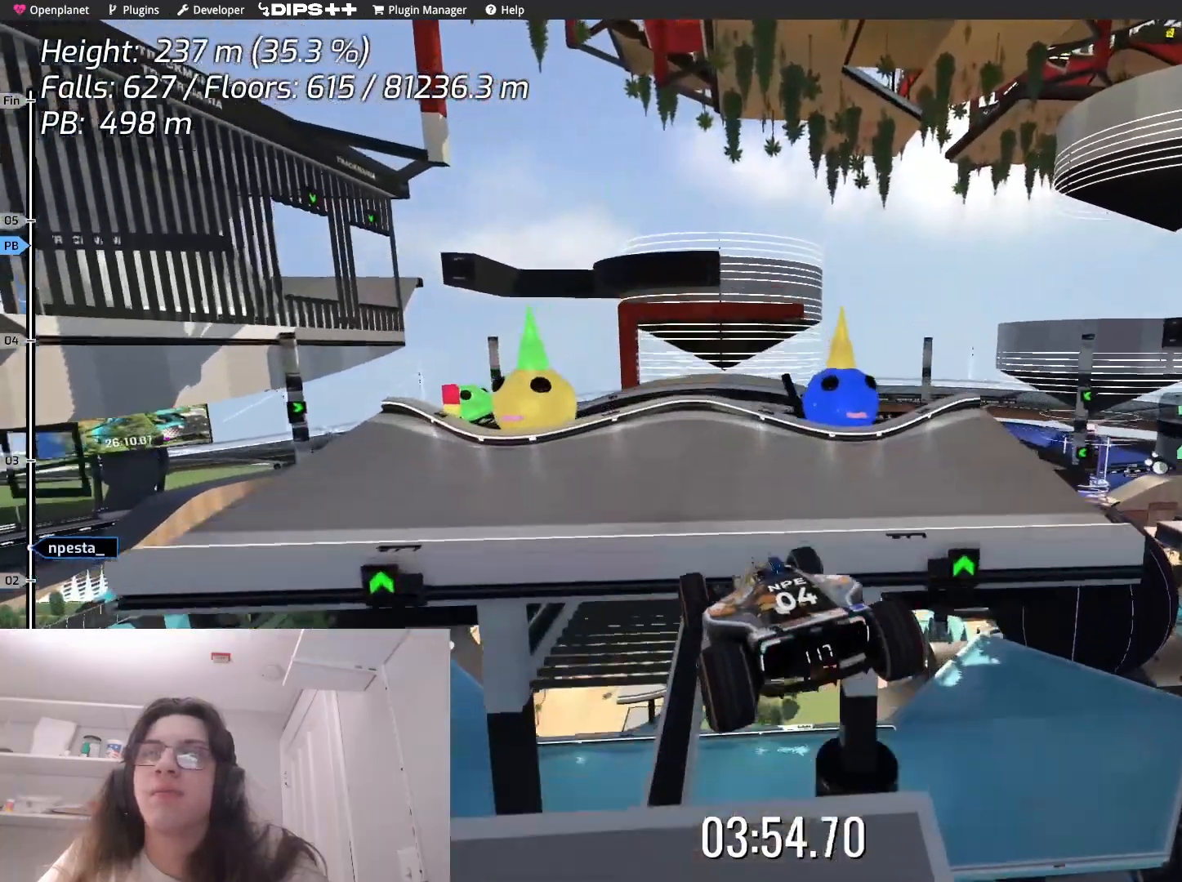
{"keys": ["left"], "events": [[250, "left", "down"], [317, "up", "up"]]}
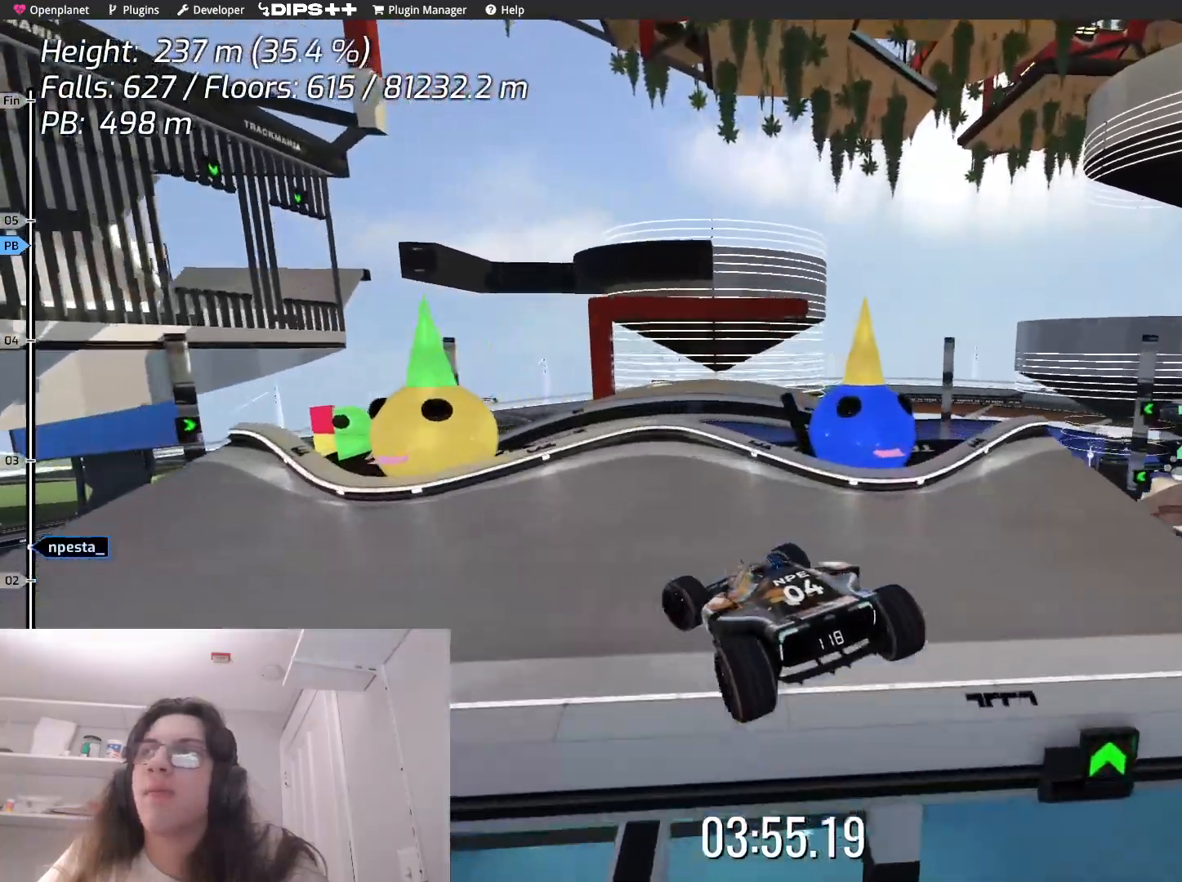
{"keys": ["left"]}
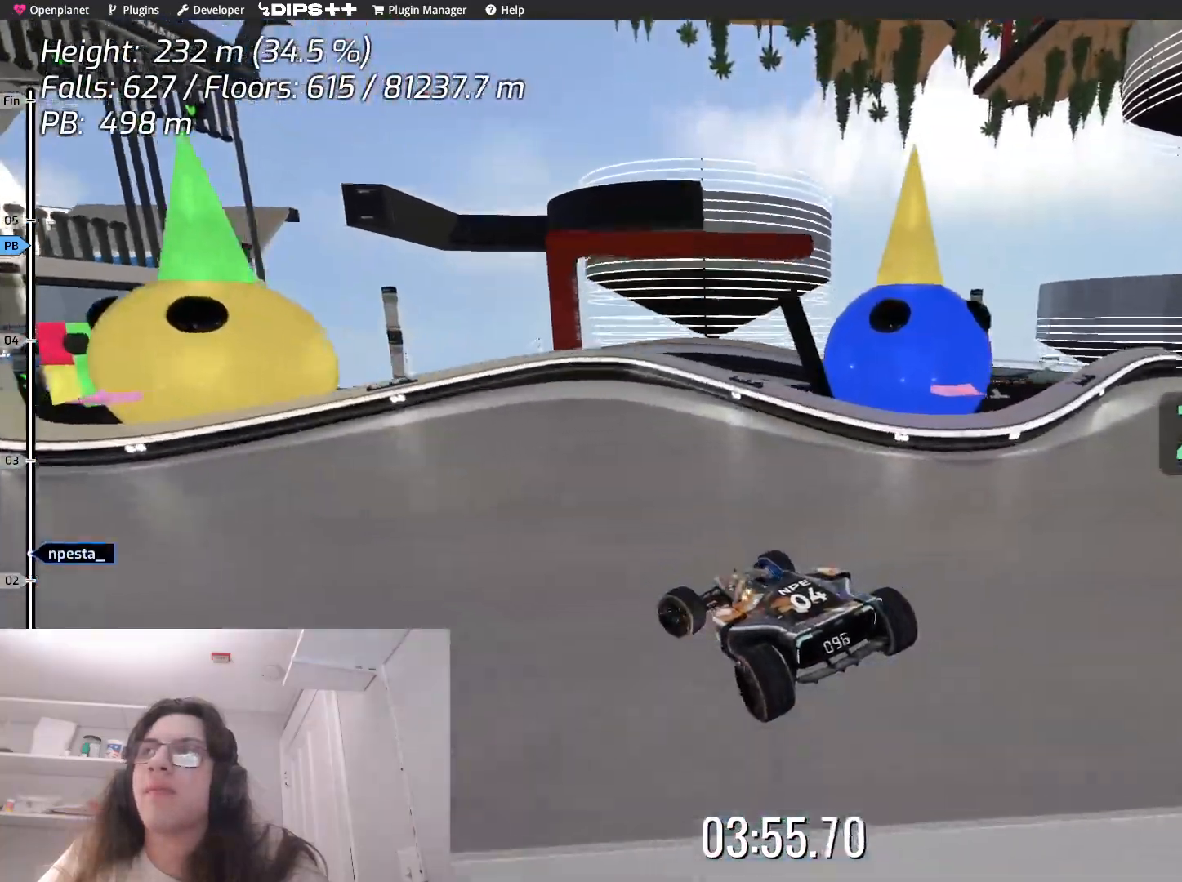
{"keys": ["left"], "events": []}
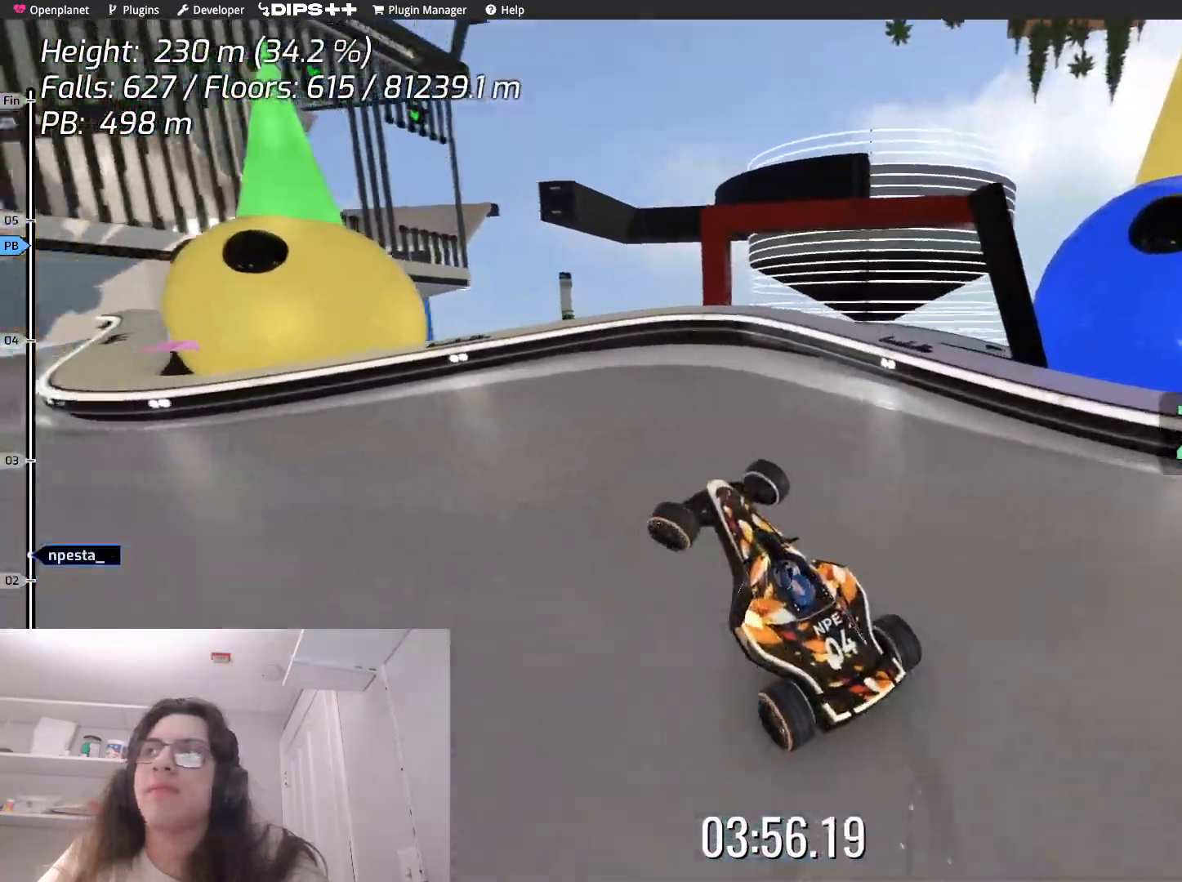
{"keys": ["left"], "events": []}
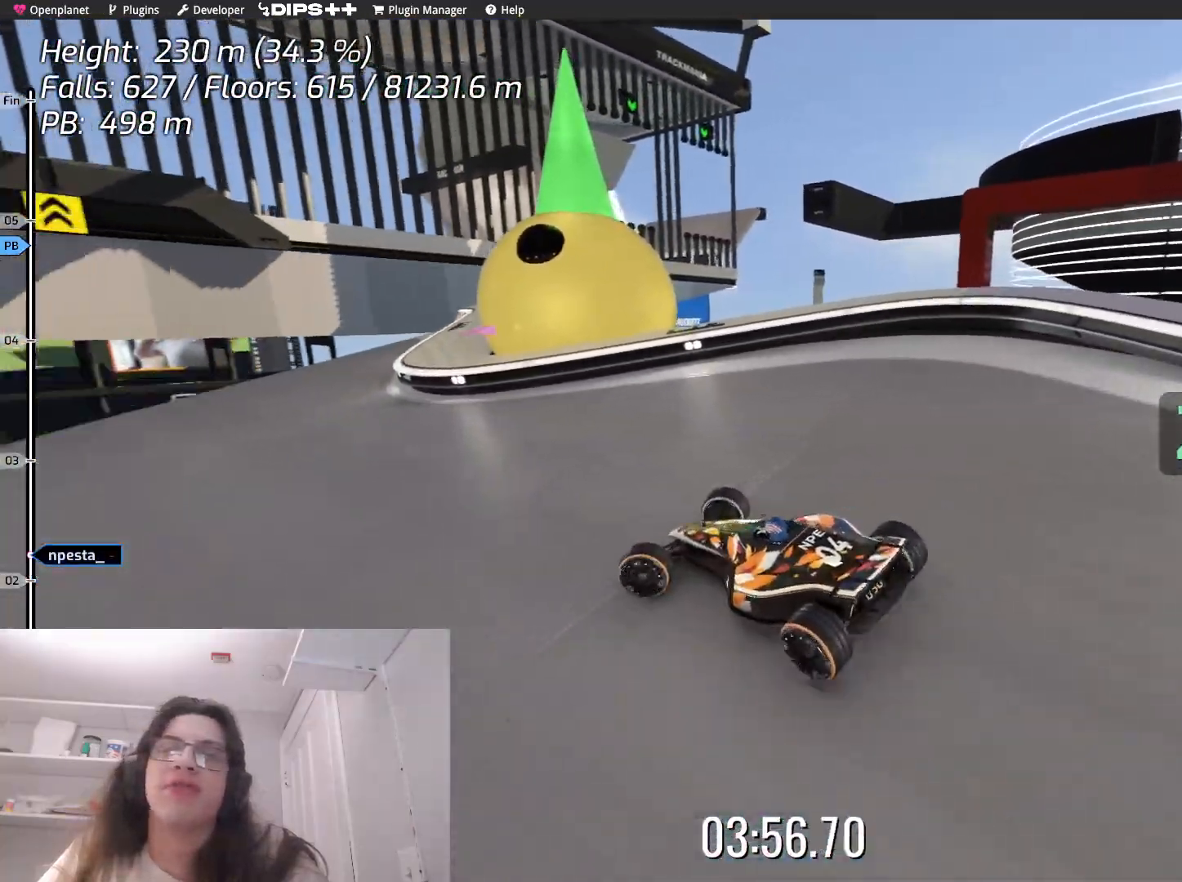
{"keys": ["left", "up"], "events": [[100, "up", "down"]]}
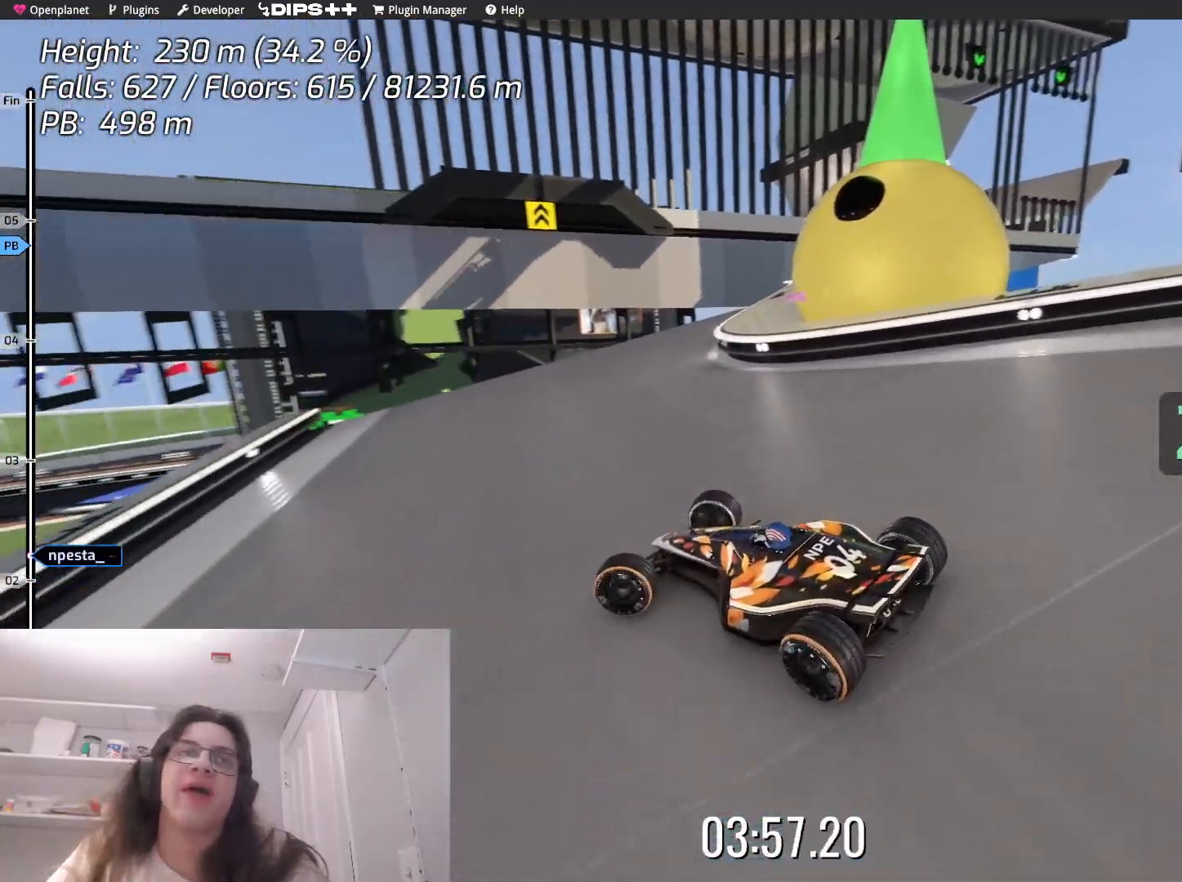
{"keys": ["right"], "events": [[300, "left", "up"], [300, "up", "up"], [350, "right", "down"]]}
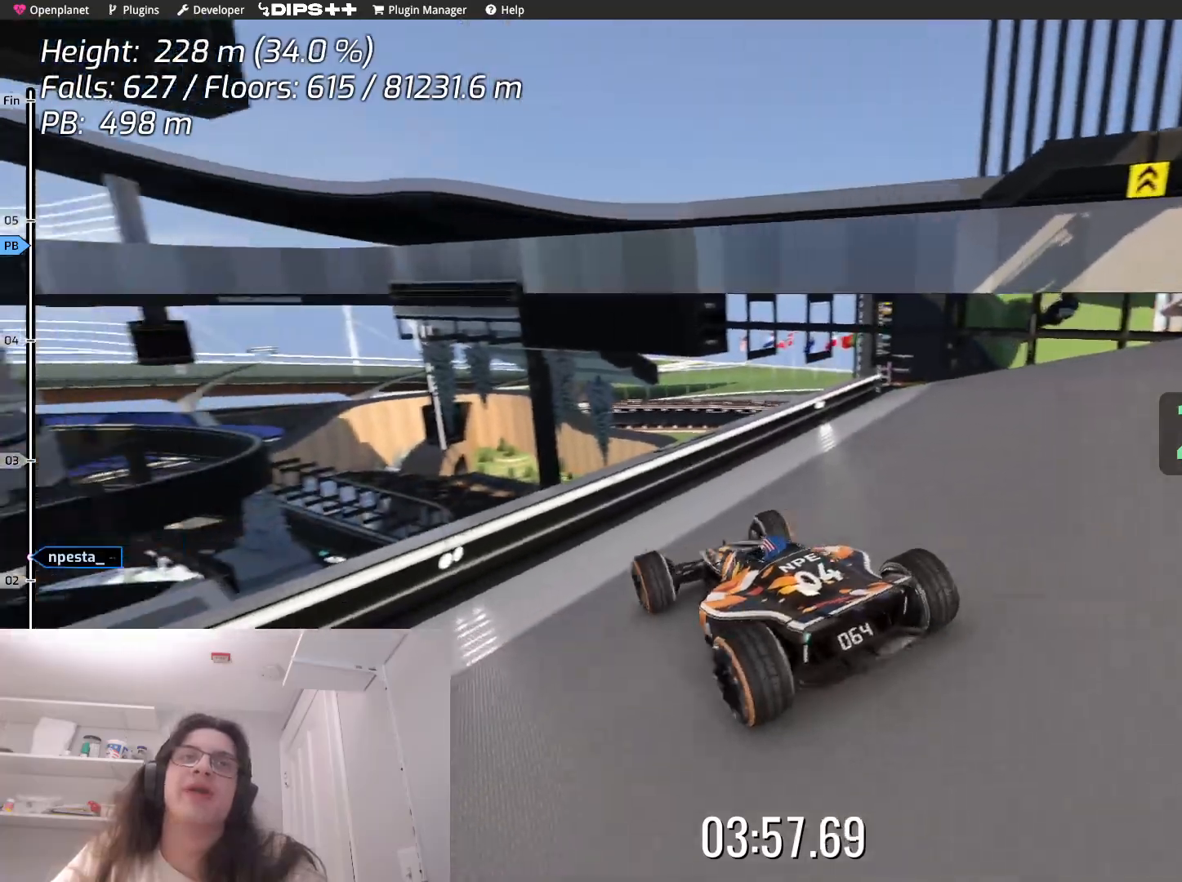
{"keys": ["left"], "events": [[467, "left", "down"], [467, "right", "up"]]}
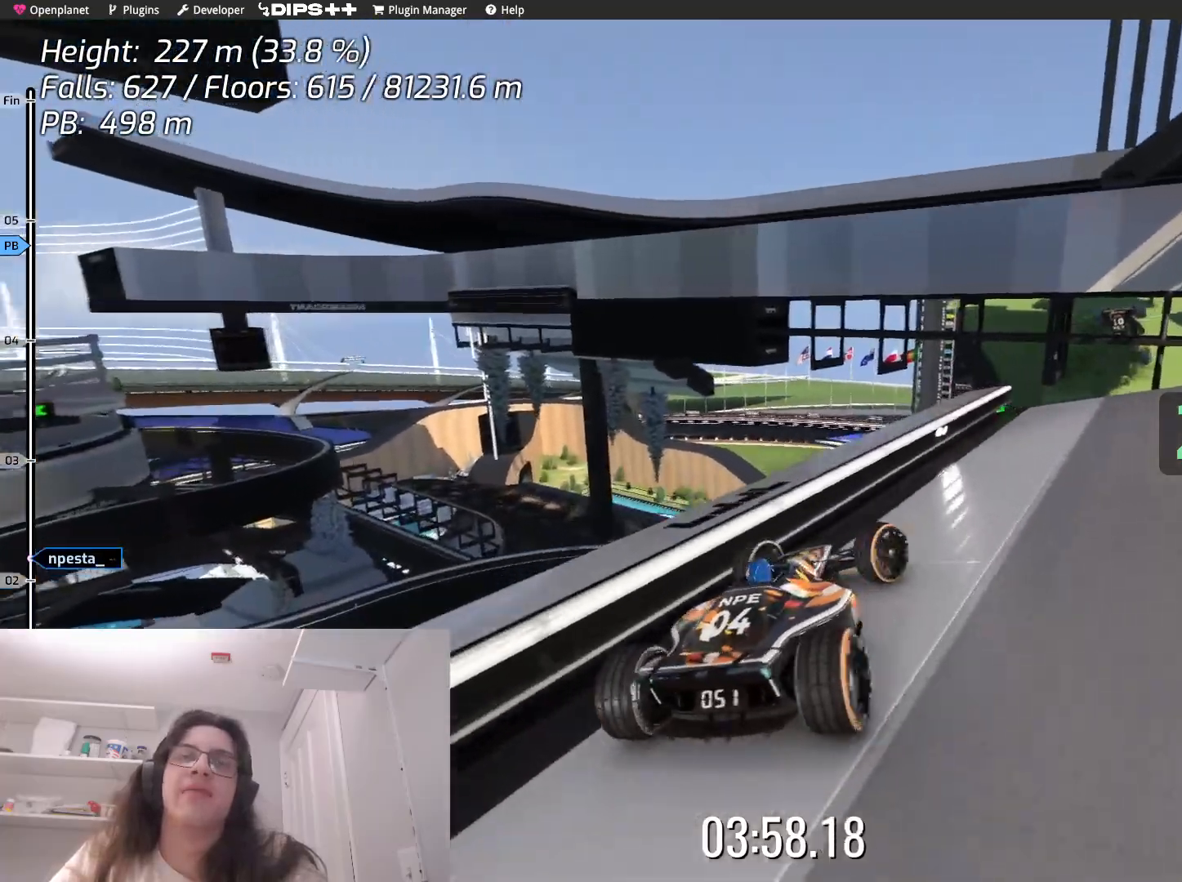
{"keys": ["left"], "events": []}